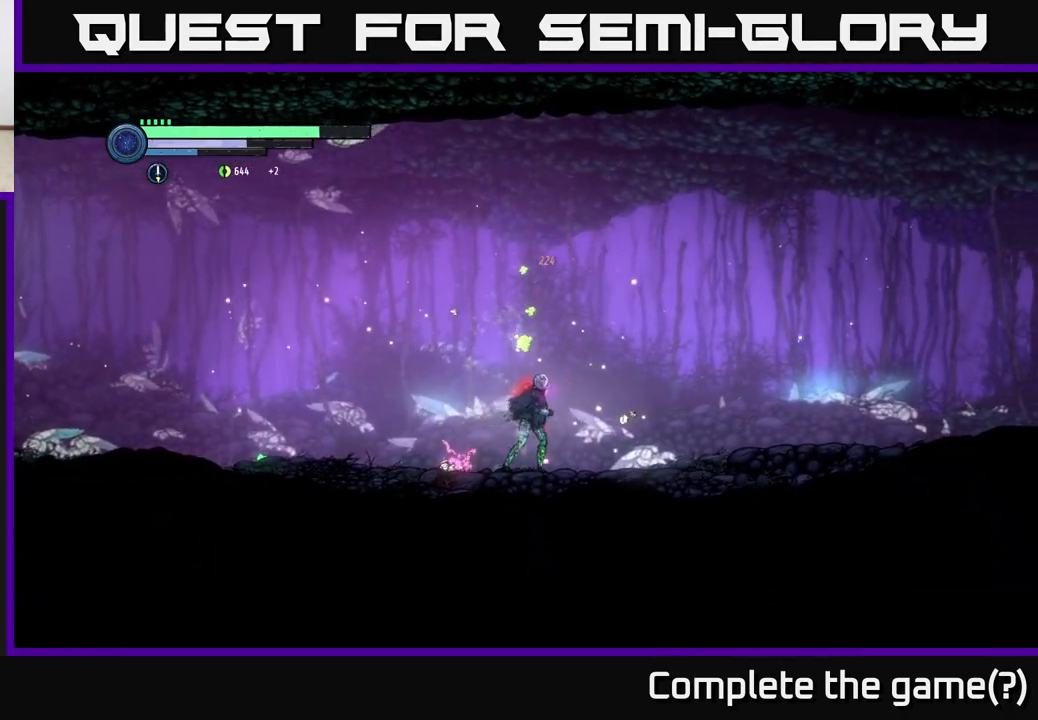
Gameplay with a controller (Xbox layout); each line is a JSON object with the inputs held at the frame after it. "events" lists button and stick changes between this image and that frame as [ms after this image, input, new state], when the widget could be followed in between.
{"buttons": [], "left_stick": "left", "right_stick": "center", "events": [[67, "left_stick", "left"]]}
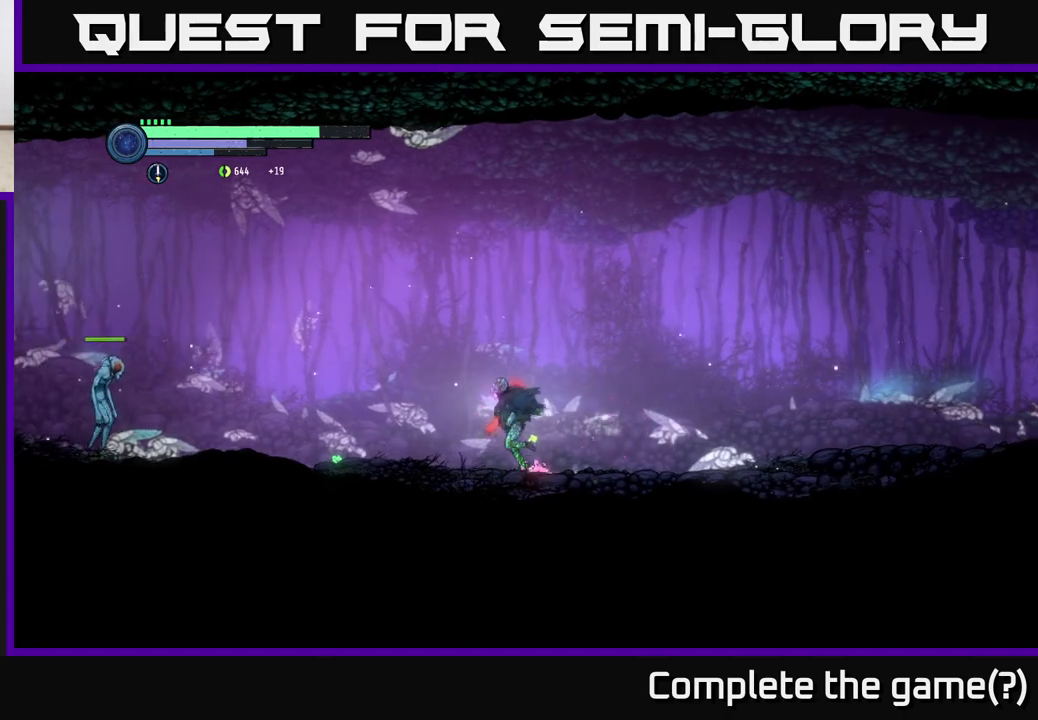
{"buttons": ["L2"], "left_stick": "left", "right_stick": "center", "events": [[250, "L2", "down"], [350, "Y", "down"], [433, "Y", "up"]]}
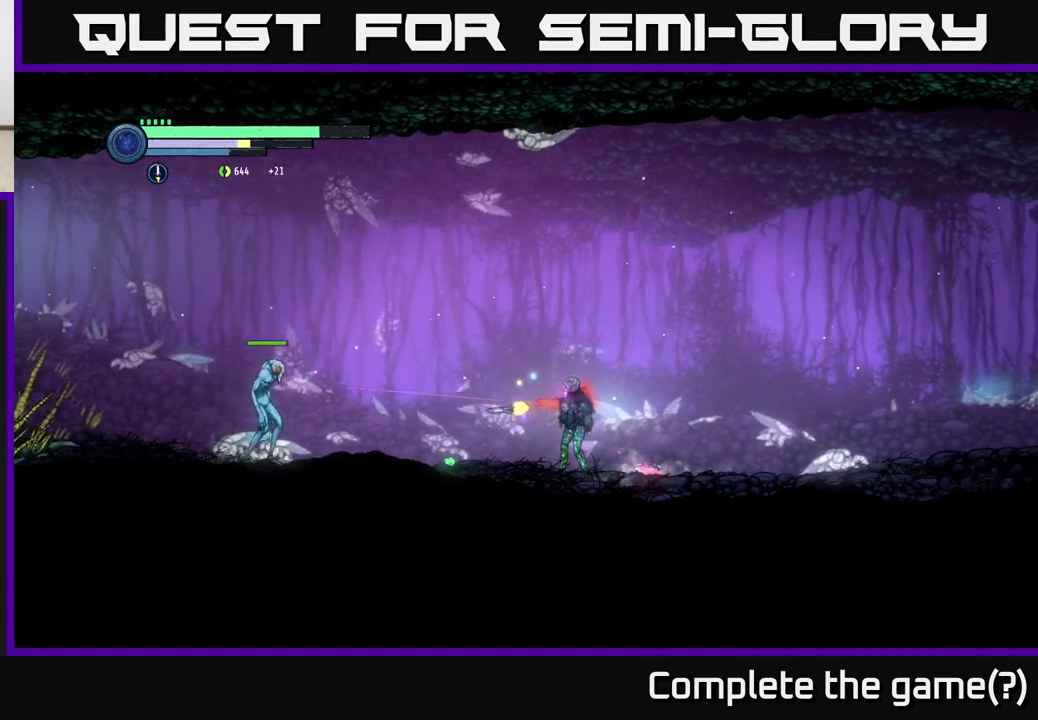
{"buttons": ["Y", "L2"], "left_stick": "left", "right_stick": "center", "events": [[150, "Y", "down"], [267, "Y", "up"], [417, "Y", "down"]]}
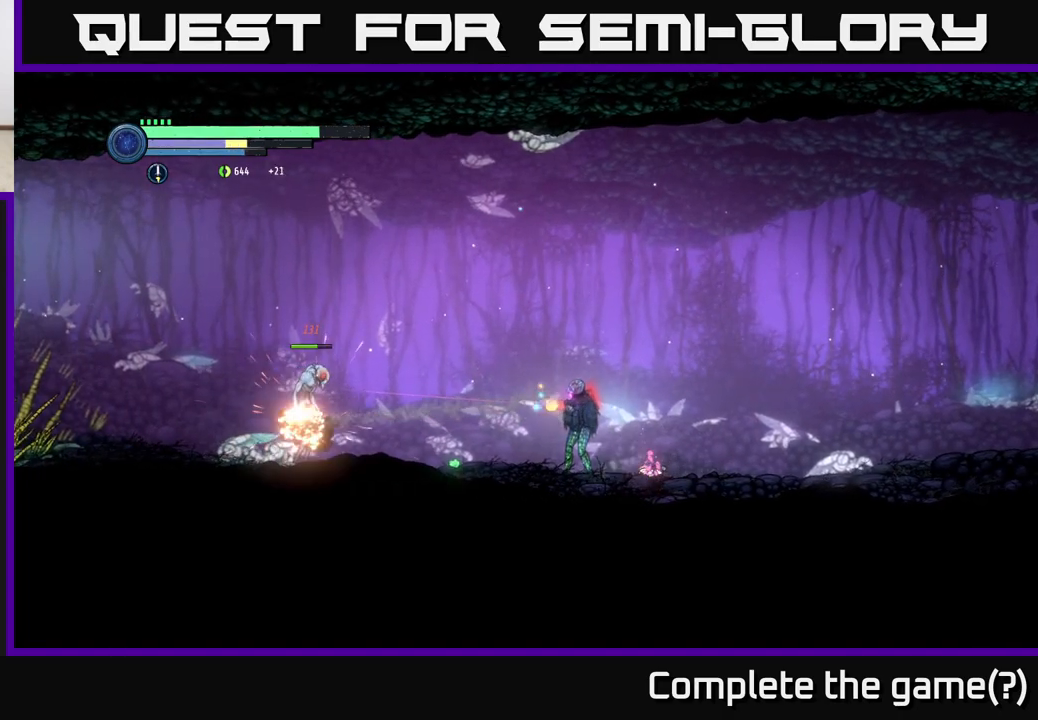
{"buttons": ["Y", "L2"], "left_stick": "left", "right_stick": "center", "events": [[50, "Y", "up"], [217, "Y", "down"], [350, "Y", "up"], [483, "Y", "down"]]}
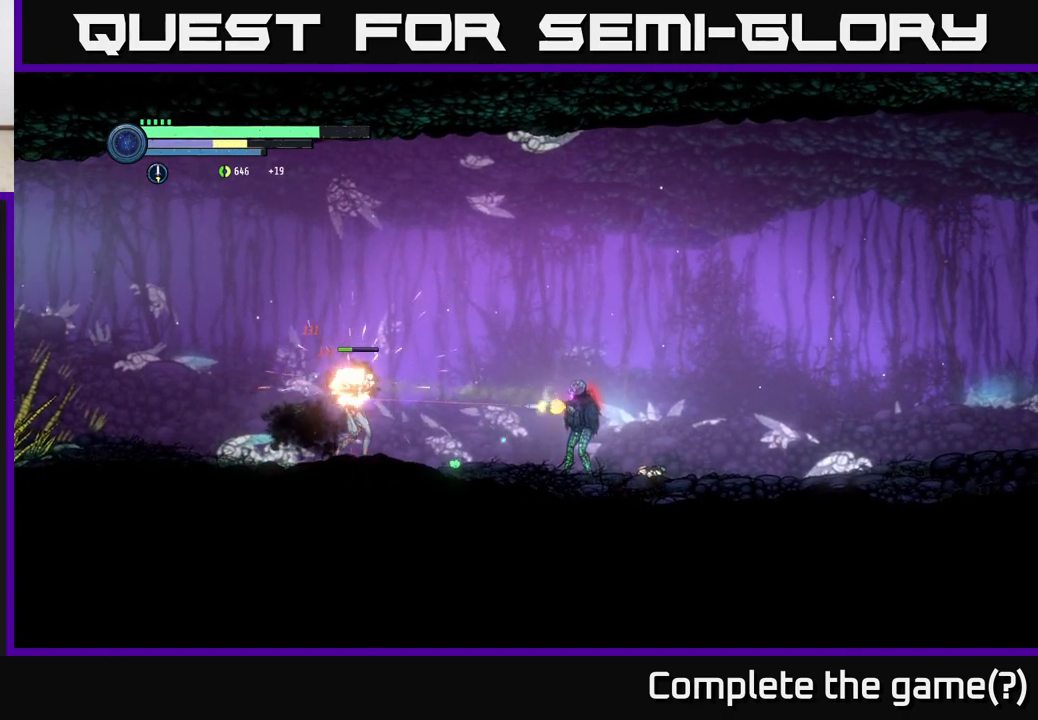
{"buttons": ["X"], "left_stick": "center", "right_stick": "center", "events": [[83, "Y", "up"], [250, "L2", "up"], [417, "left_stick", "center"], [467, "X", "down"]]}
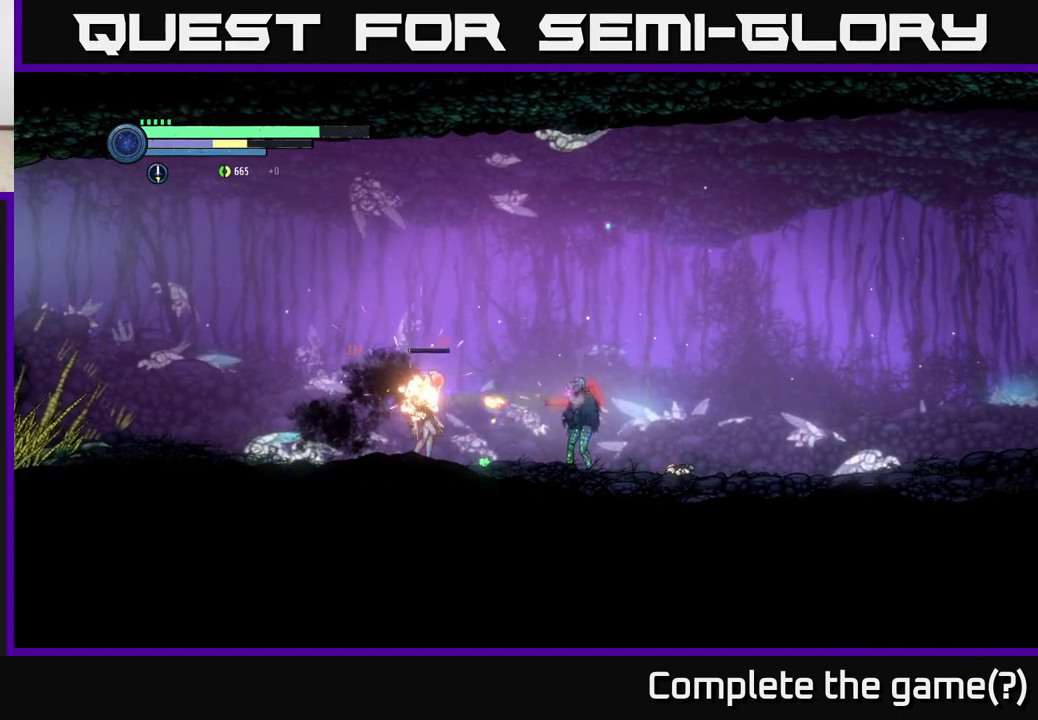
{"buttons": [], "left_stick": "left", "right_stick": "center", "events": [[67, "X", "up"], [67, "left_stick", "left"], [183, "X", "down"], [267, "X", "up"], [333, "X", "down"], [417, "X", "up"]]}
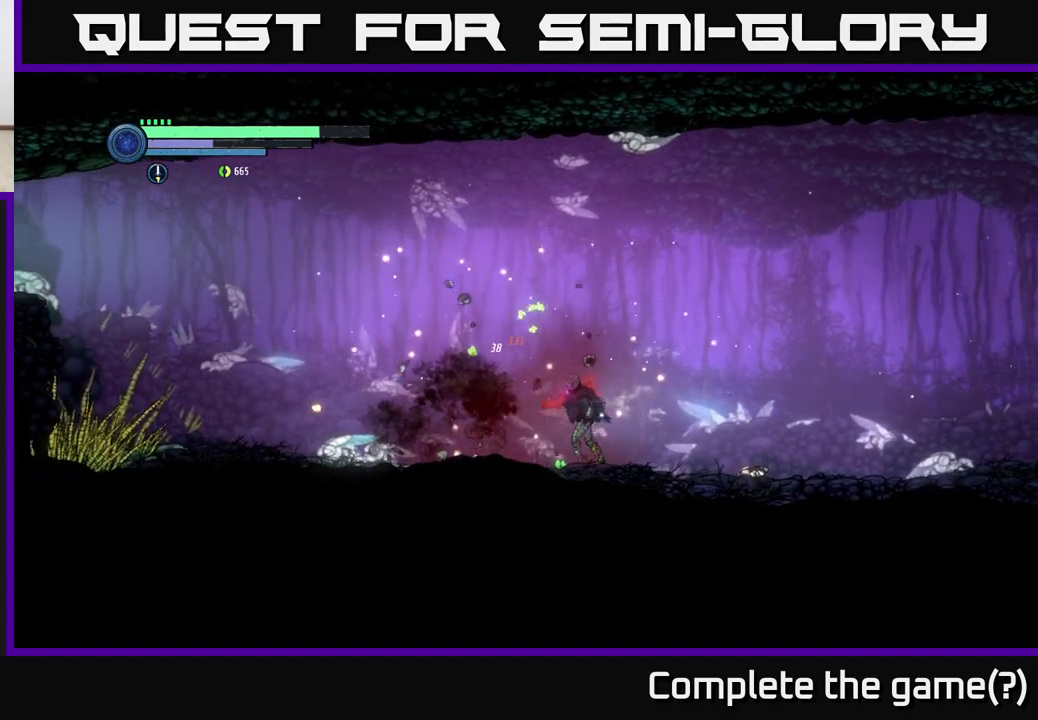
{"buttons": [], "left_stick": "right", "right_stick": "center", "events": [[83, "R2", "down"], [317, "R2", "up"], [383, "left_stick", "right"]]}
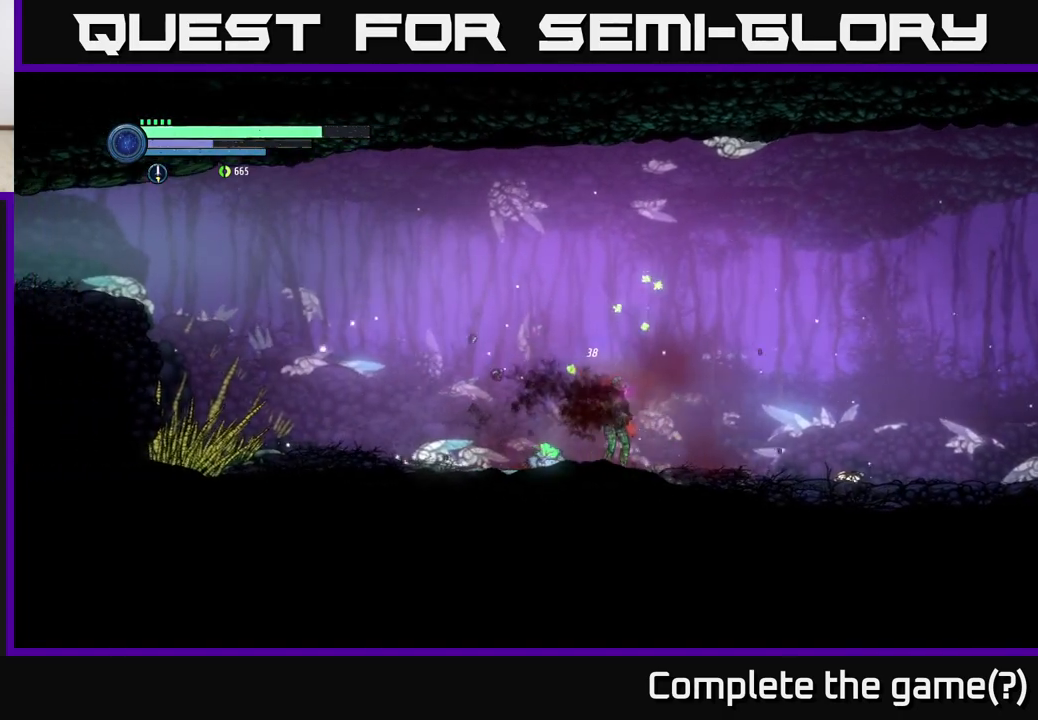
{"buttons": [], "left_stick": "left", "right_stick": "center", "events": [[67, "left_stick", "left"], [217, "left_stick", "center"], [350, "left_stick", "left"]]}
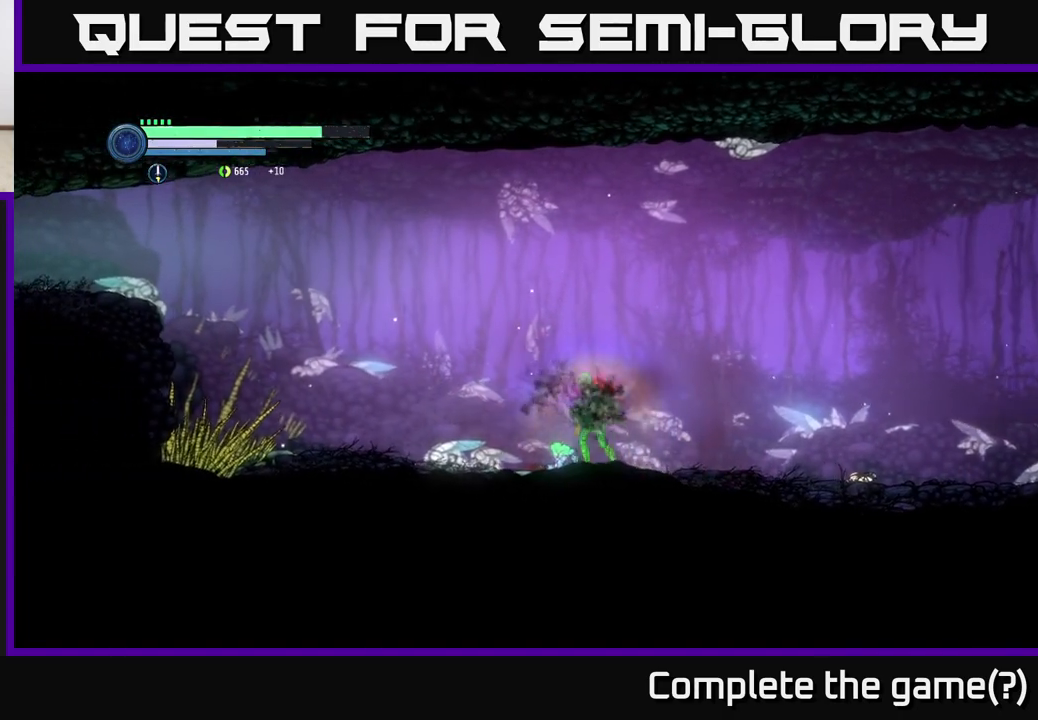
{"buttons": ["R1", "R2"], "left_stick": "left", "right_stick": "center", "events": [[383, "R2", "down"], [500, "R1", "down"]]}
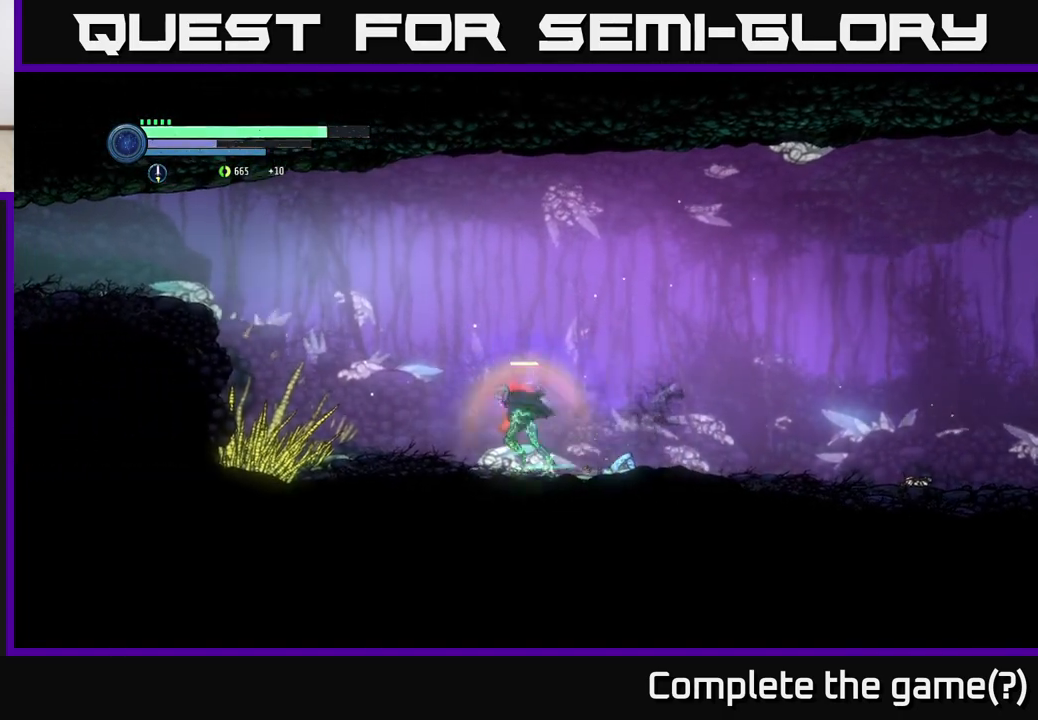
{"buttons": ["A"], "left_stick": "left", "right_stick": "center", "events": [[167, "R1", "up"], [233, "A", "down"], [300, "R2", "up"]]}
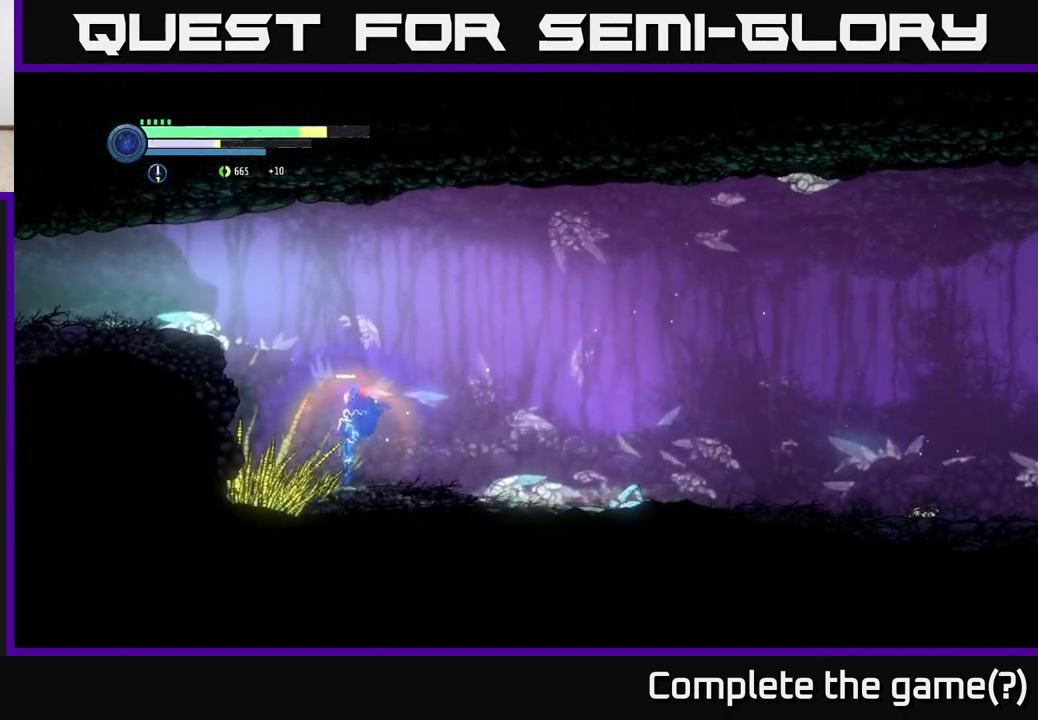
{"buttons": ["A"], "left_stick": "left", "right_stick": "center", "events": [[83, "A", "up"], [150, "left_stick", "center"], [217, "A", "down"], [267, "left_stick", "left"]]}
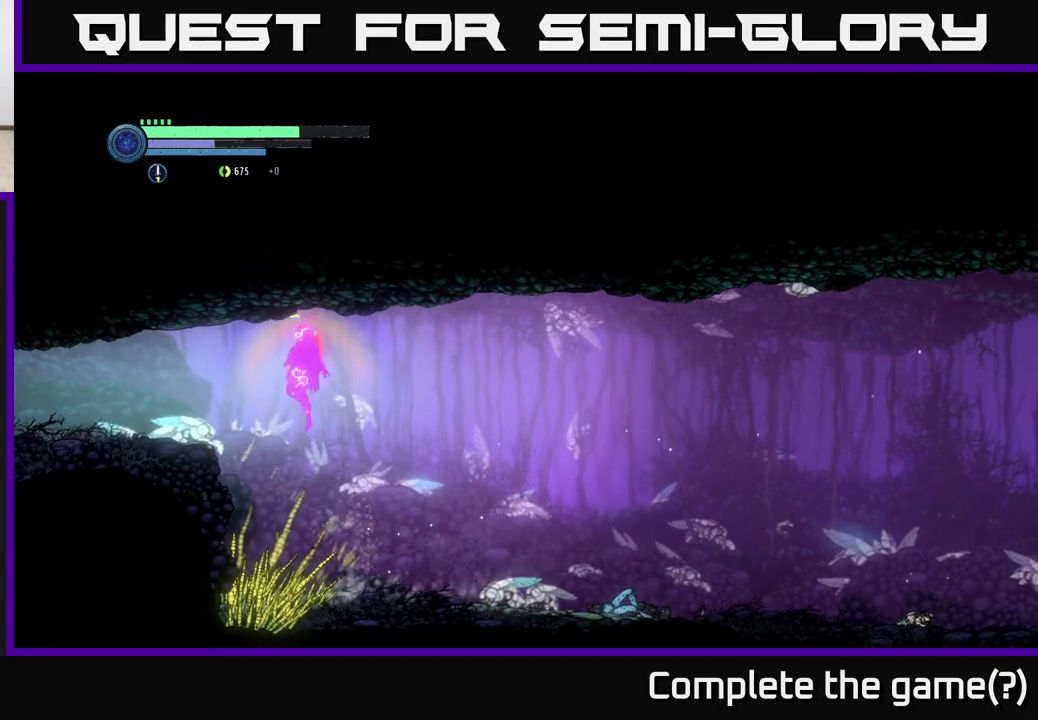
{"buttons": [], "left_stick": "left", "right_stick": "center", "events": [[233, "A", "up"], [250, "R1", "down"], [500, "R1", "up"]]}
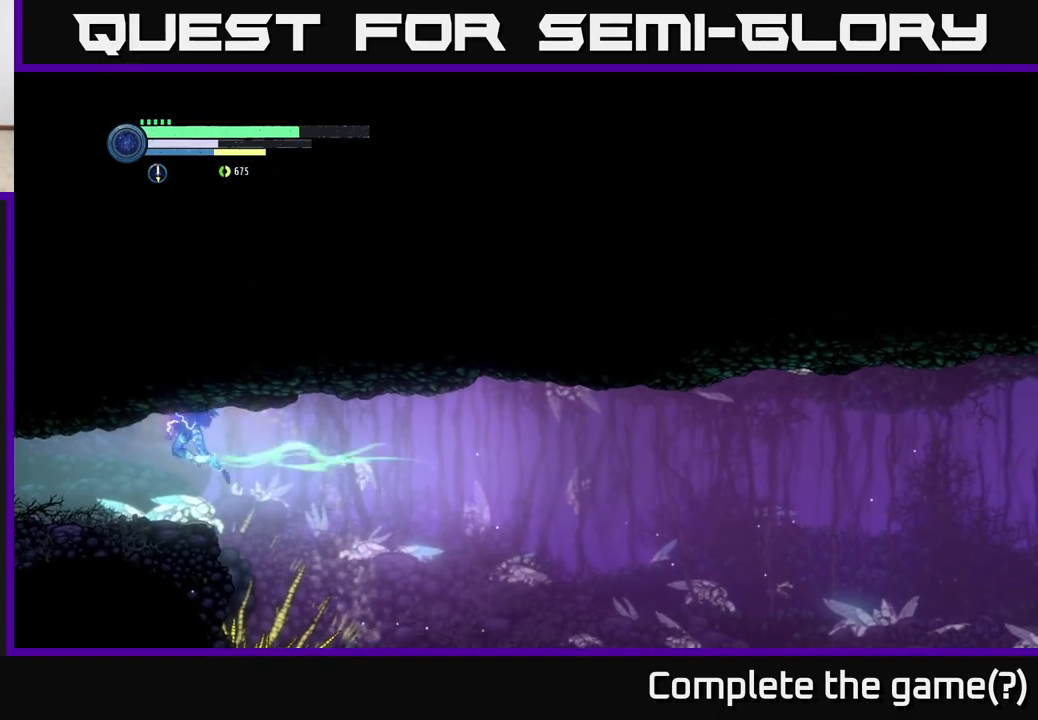
{"buttons": ["R2"], "left_stick": "left", "right_stick": "center", "events": [[267, "R2", "down"], [367, "R1", "down"], [467, "R1", "up"]]}
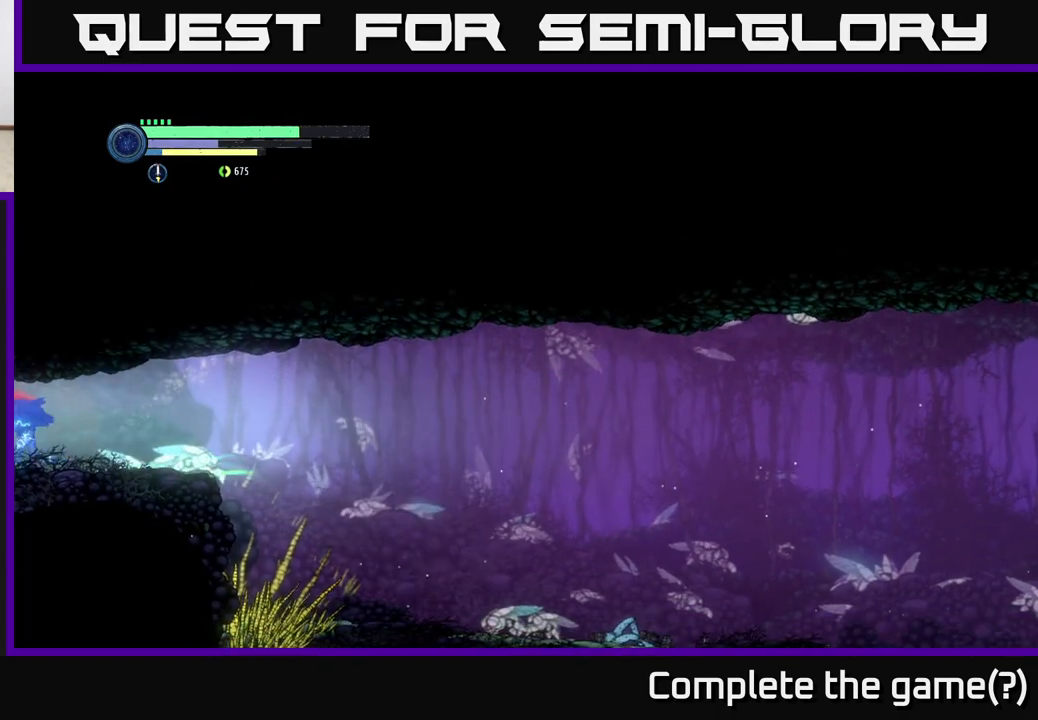
{"buttons": [], "left_stick": "left", "right_stick": "center", "events": [[483, "R2", "up"]]}
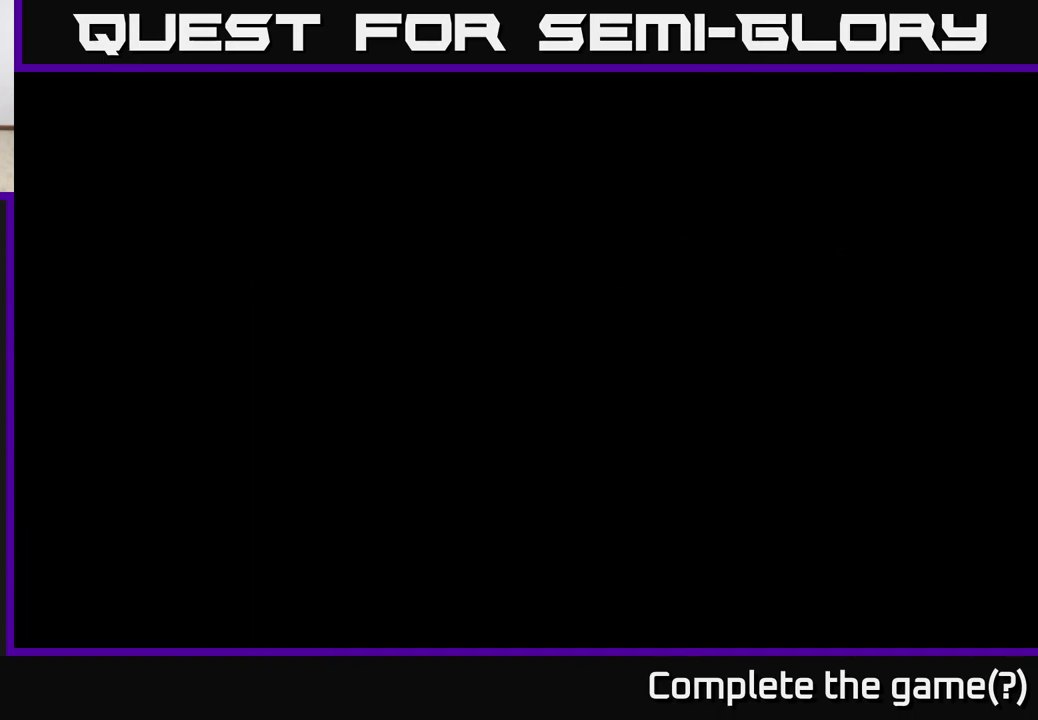
{"buttons": [], "left_stick": "left", "right_stick": "center", "events": [[33, "left_stick", "center"], [183, "left_stick", "left"]]}
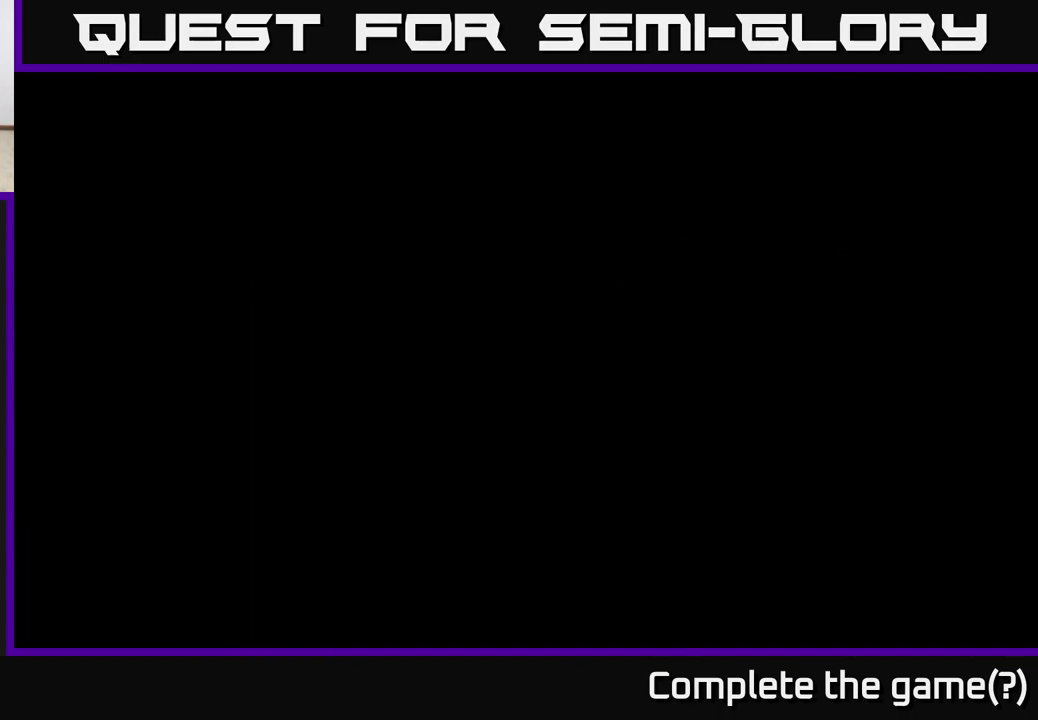
{"buttons": [], "left_stick": "left", "right_stick": "center", "events": []}
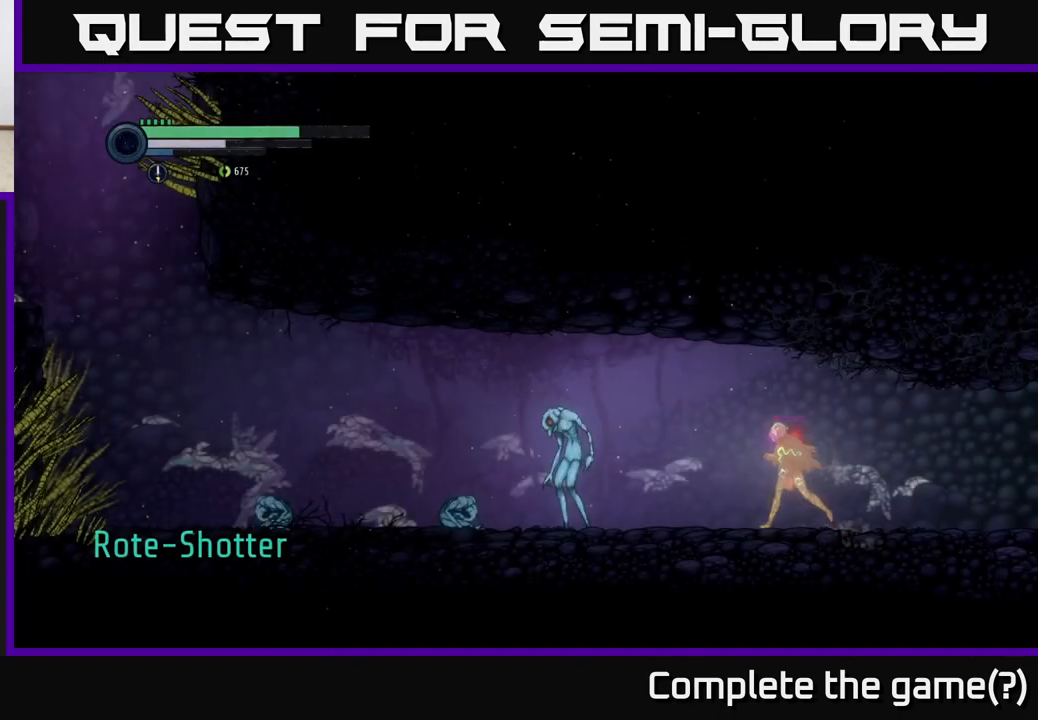
{"buttons": ["X"], "left_stick": "left", "right_stick": "center", "events": [[200, "X", "down"], [283, "X", "up"], [433, "X", "down"]]}
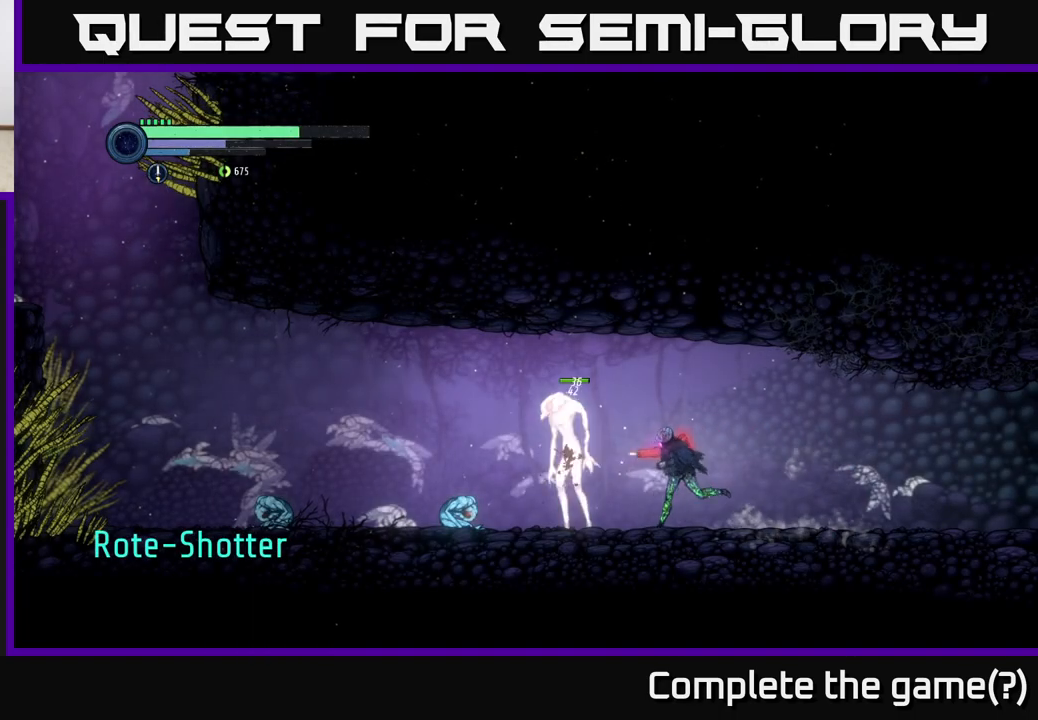
{"buttons": [], "left_stick": "center", "right_stick": "center", "events": [[50, "X", "up"], [100, "left_stick", "center"], [133, "X", "down"], [200, "left_stick", "left"], [233, "X", "up"], [317, "B", "down"], [367, "left_stick", "center"], [400, "B", "up"]]}
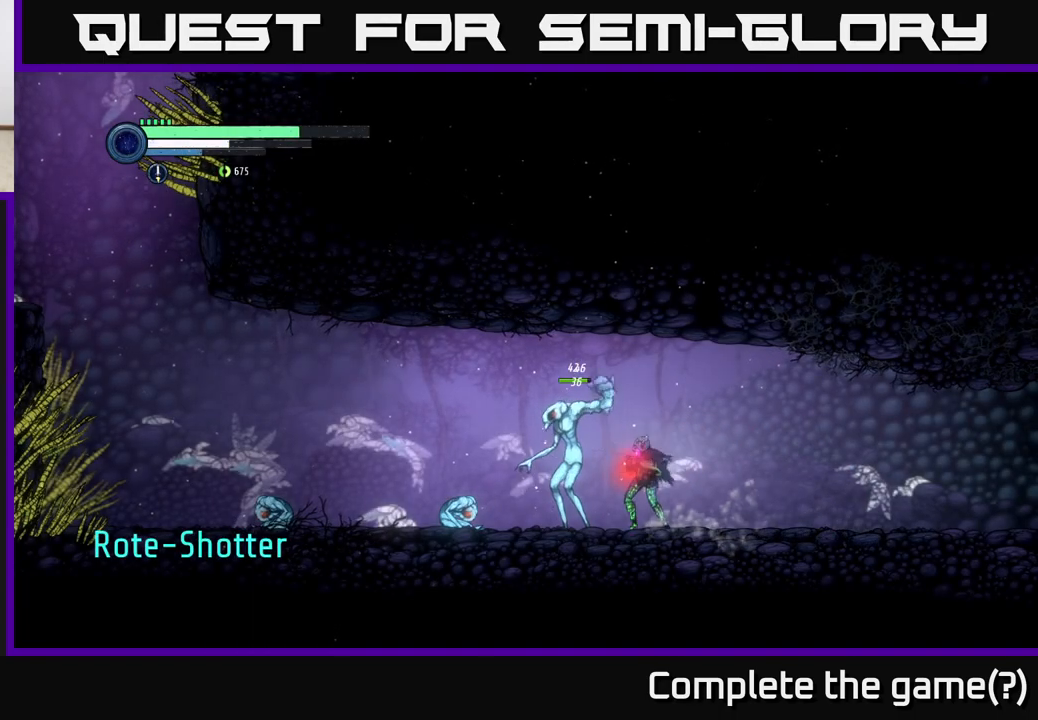
{"buttons": [], "left_stick": "center", "right_stick": "center", "events": [[367, "X", "down"], [483, "X", "up"]]}
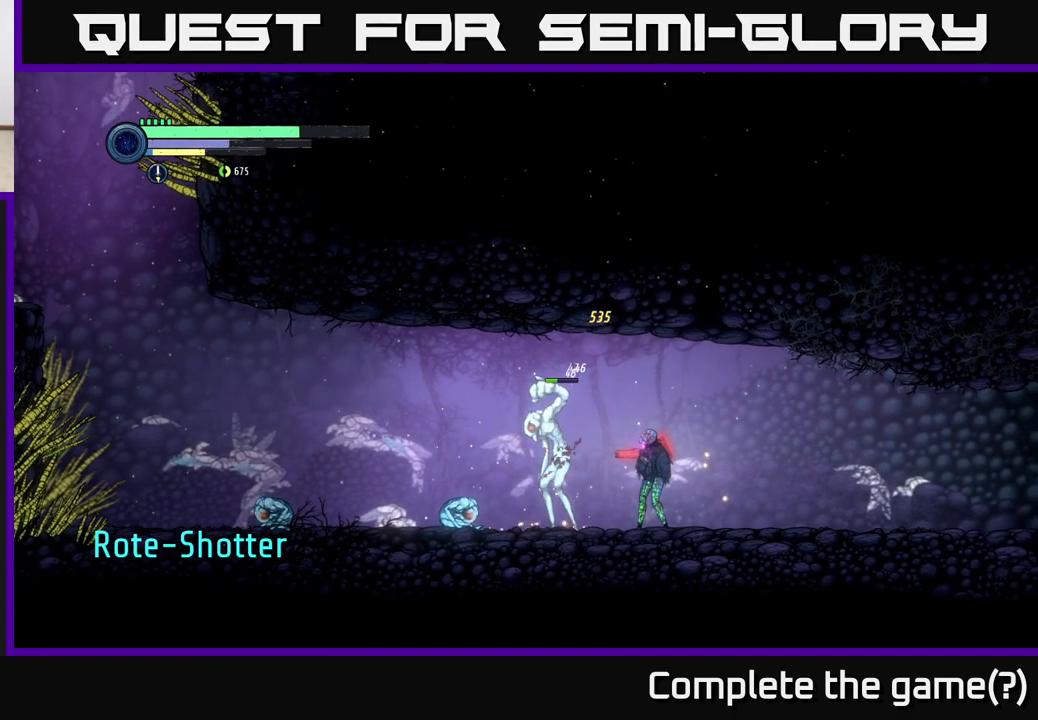
{"buttons": [], "left_stick": "center", "right_stick": "center", "events": [[167, "X", "down"], [267, "X", "up"], [383, "X", "down"], [500, "X", "up"]]}
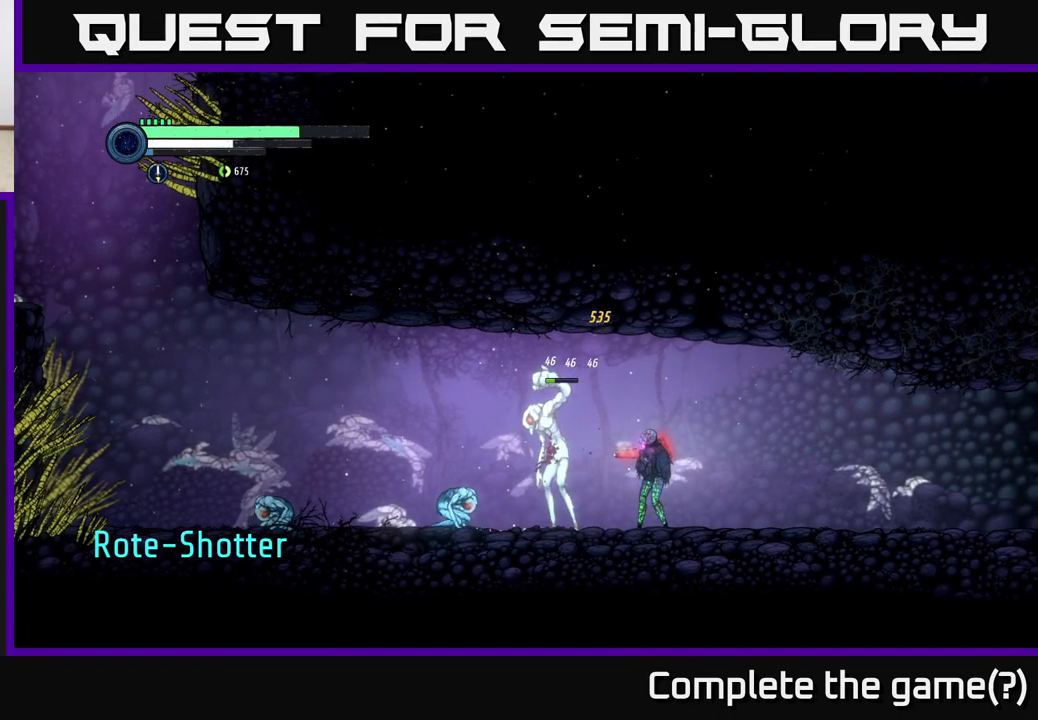
{"buttons": [], "left_stick": "center", "right_stick": "center", "events": [[83, "left_stick", "left"], [133, "B", "down"], [217, "B", "up"], [300, "left_stick", "center"]]}
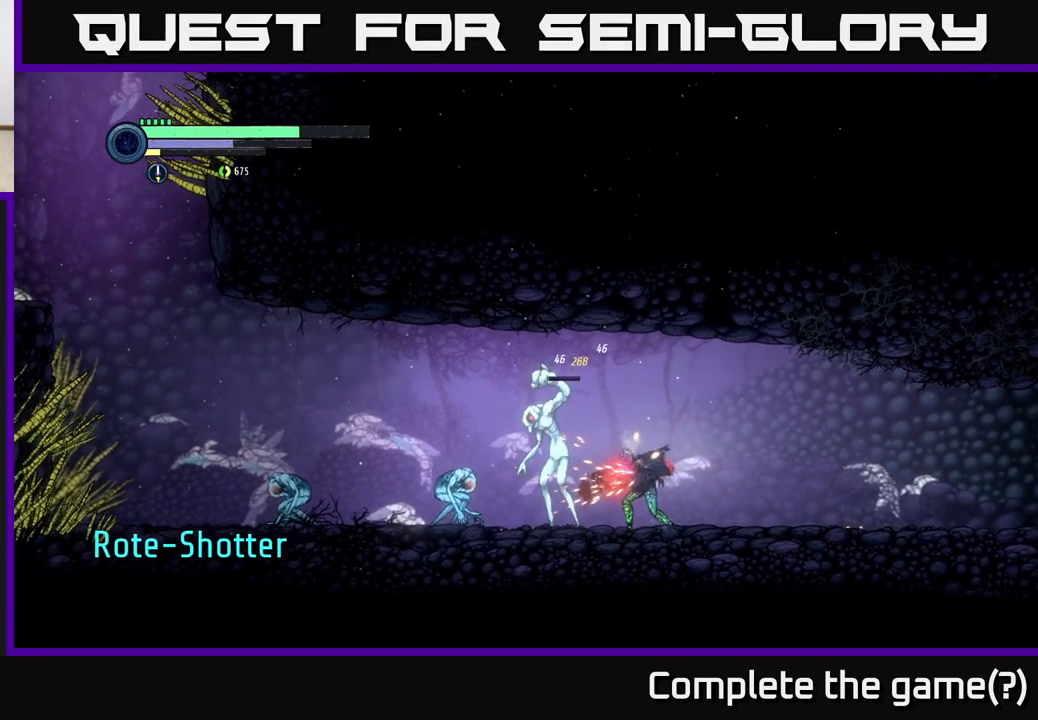
{"buttons": [], "left_stick": "center", "right_stick": "center", "events": [[283, "X", "down"], [417, "X", "up"]]}
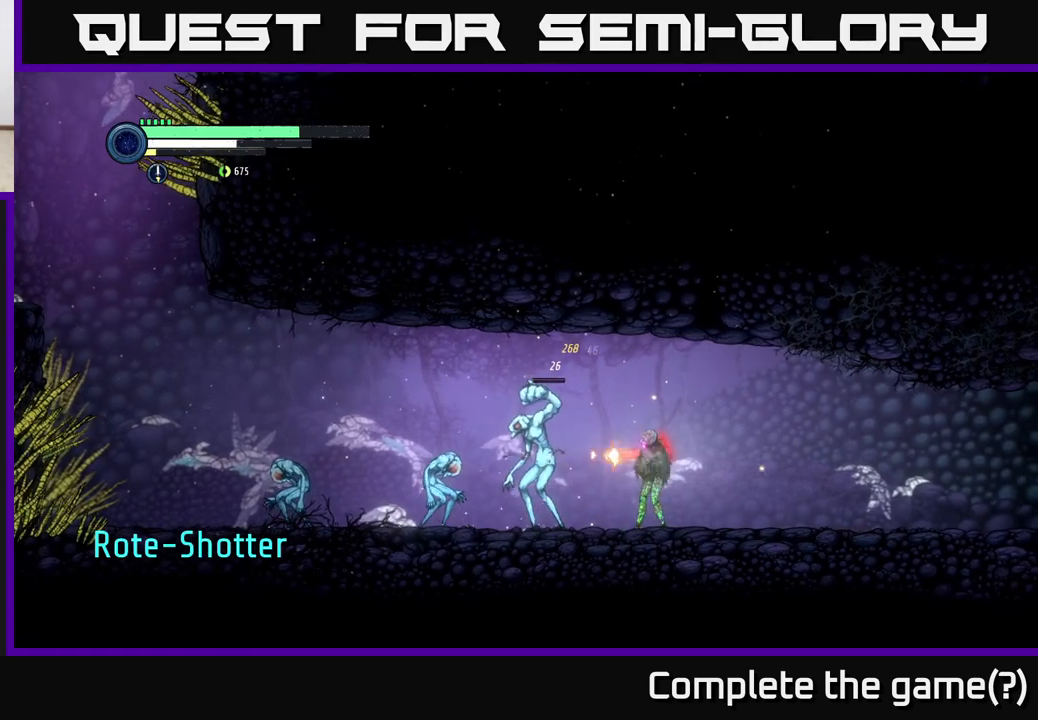
{"buttons": ["X"], "left_stick": "center", "right_stick": "center", "events": [[33, "X", "down"], [133, "X", "up"], [250, "X", "down"], [317, "X", "up"], [450, "X", "down"]]}
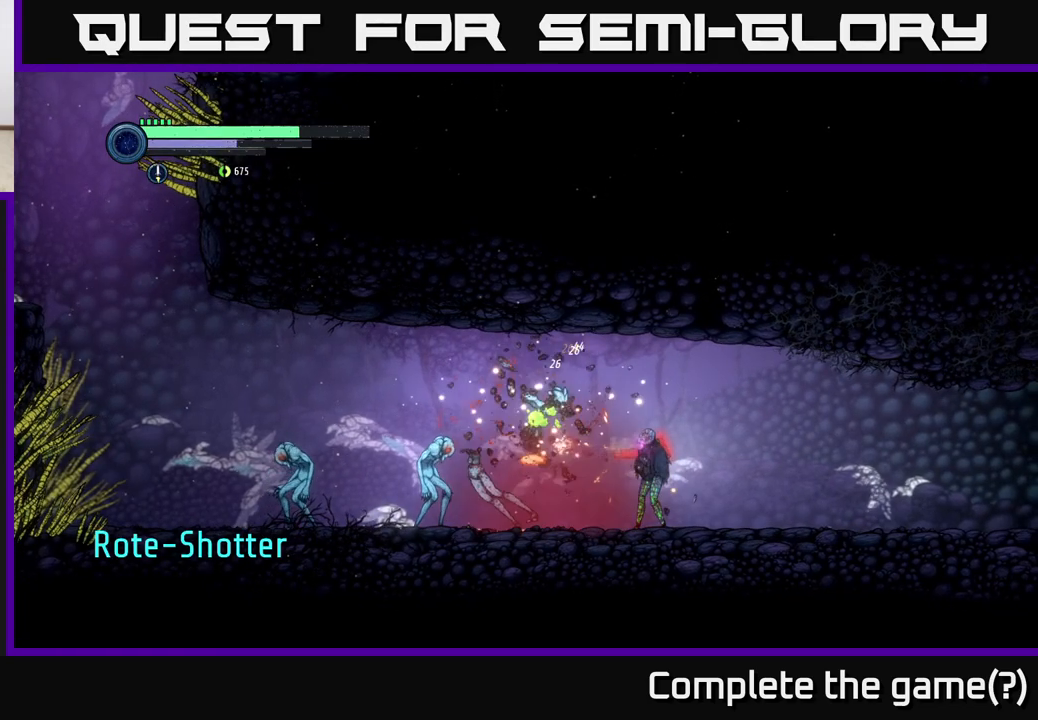
{"buttons": [], "left_stick": "center", "right_stick": "center", "events": [[33, "X", "up"], [83, "left_stick", "left"], [167, "X", "down"], [233, "X", "up"], [300, "left_stick", "center"], [333, "Y", "down"], [433, "Y", "up"]]}
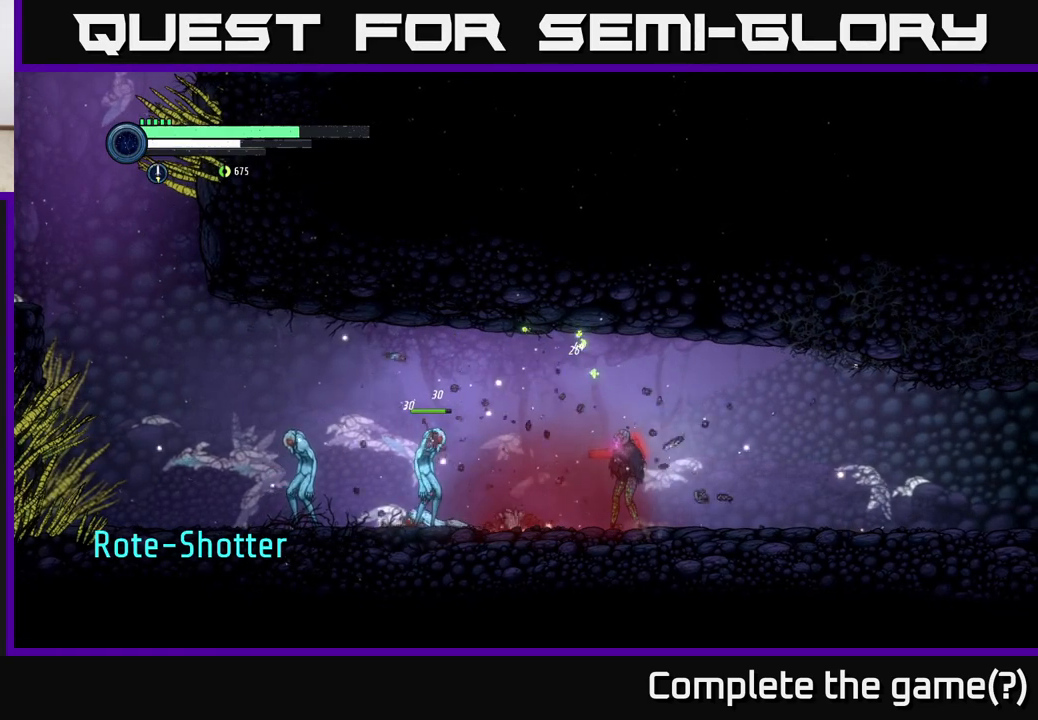
{"buttons": [], "left_stick": "center", "right_stick": "center", "events": [[267, "Y", "down"], [350, "Y", "up"]]}
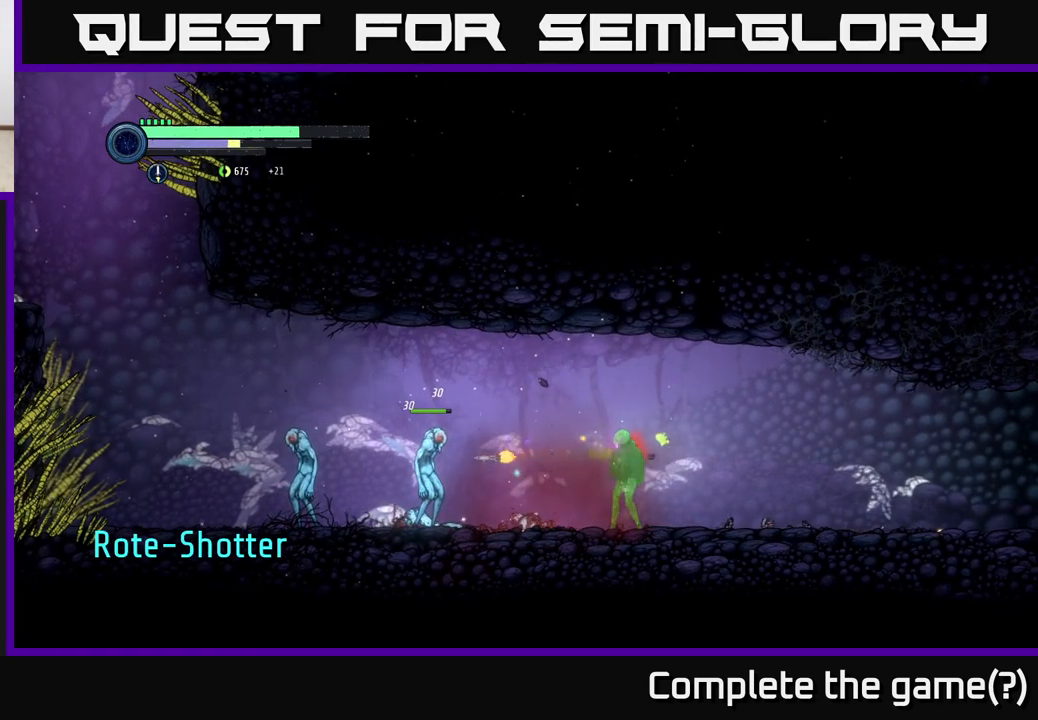
{"buttons": [], "left_stick": "center", "right_stick": "center", "events": [[133, "Y", "down"], [267, "Y", "up"]]}
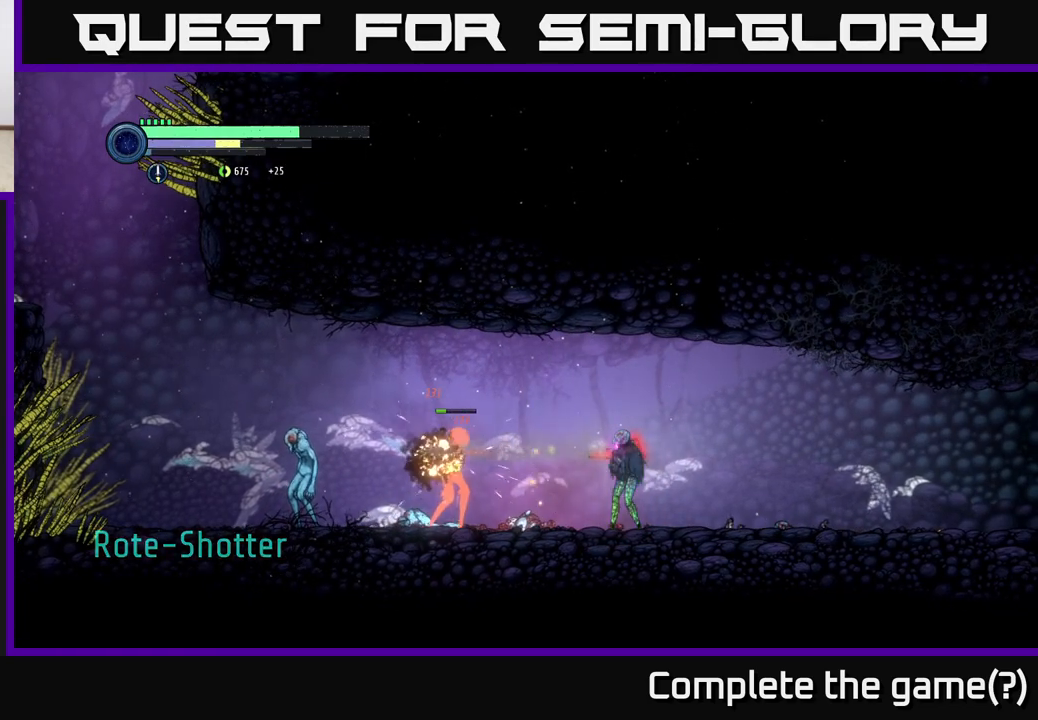
{"buttons": ["X"], "left_stick": "left", "right_stick": "center", "events": [[167, "X", "down"], [300, "X", "up"], [400, "X", "down"], [500, "left_stick", "left"]]}
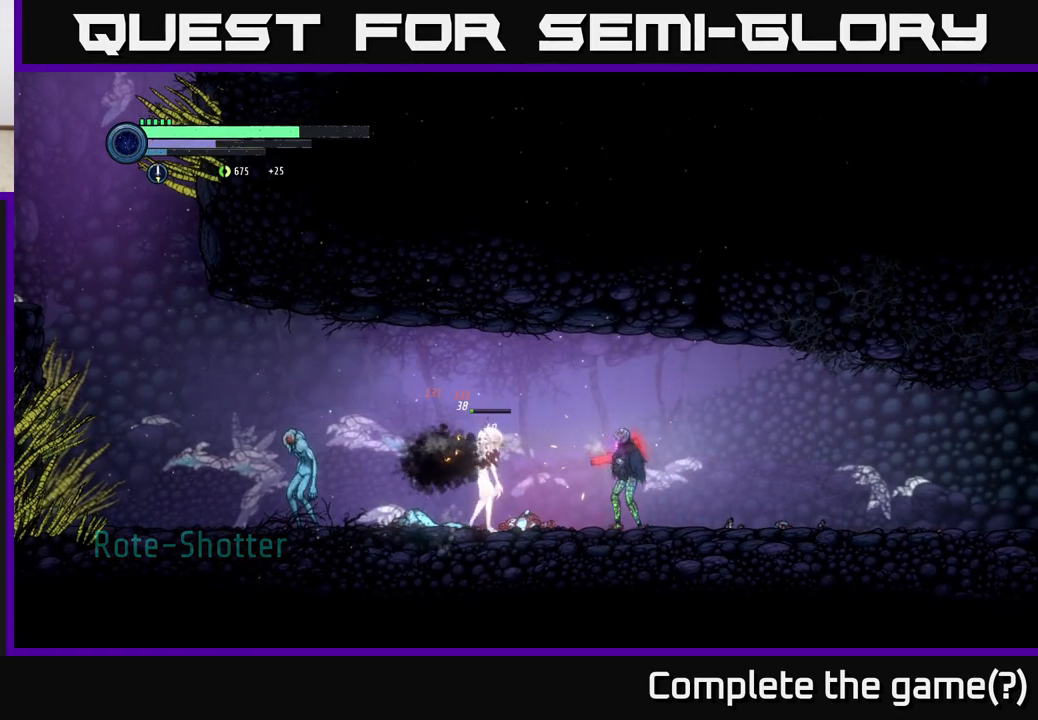
{"buttons": [], "left_stick": "left", "right_stick": "center", "events": [[17, "X", "up"], [133, "X", "down"], [233, "X", "up"], [333, "X", "down"], [450, "X", "up"]]}
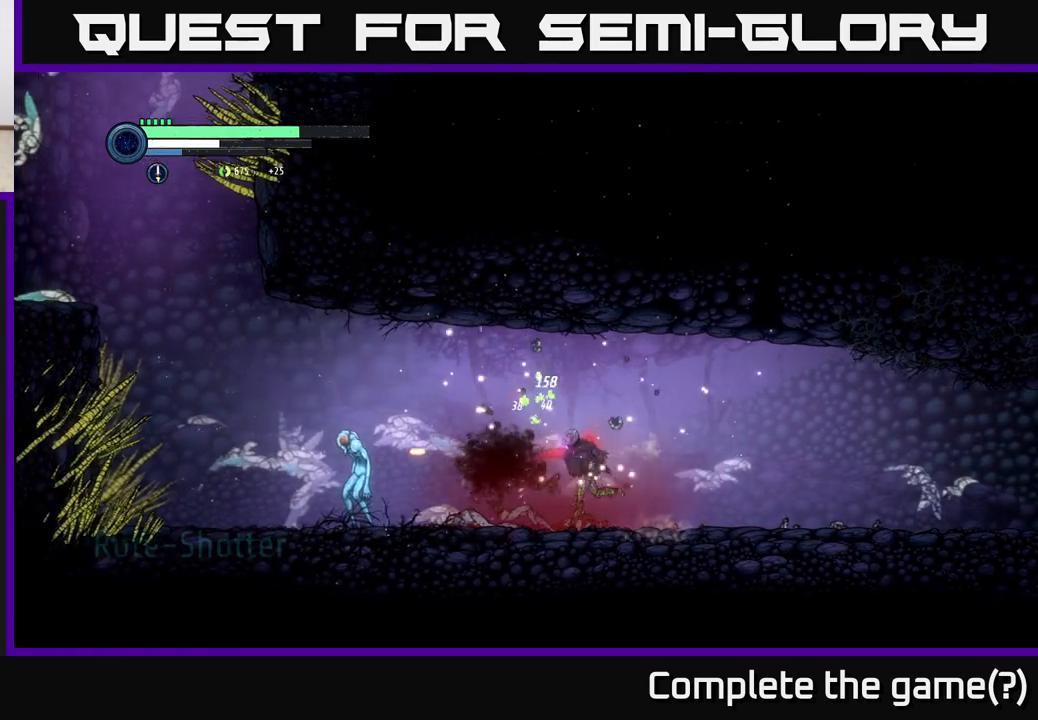
{"buttons": ["X"], "left_stick": "left", "right_stick": "center", "events": [[67, "X", "down"], [150, "X", "up"], [283, "X", "down"], [383, "X", "up"], [467, "X", "down"]]}
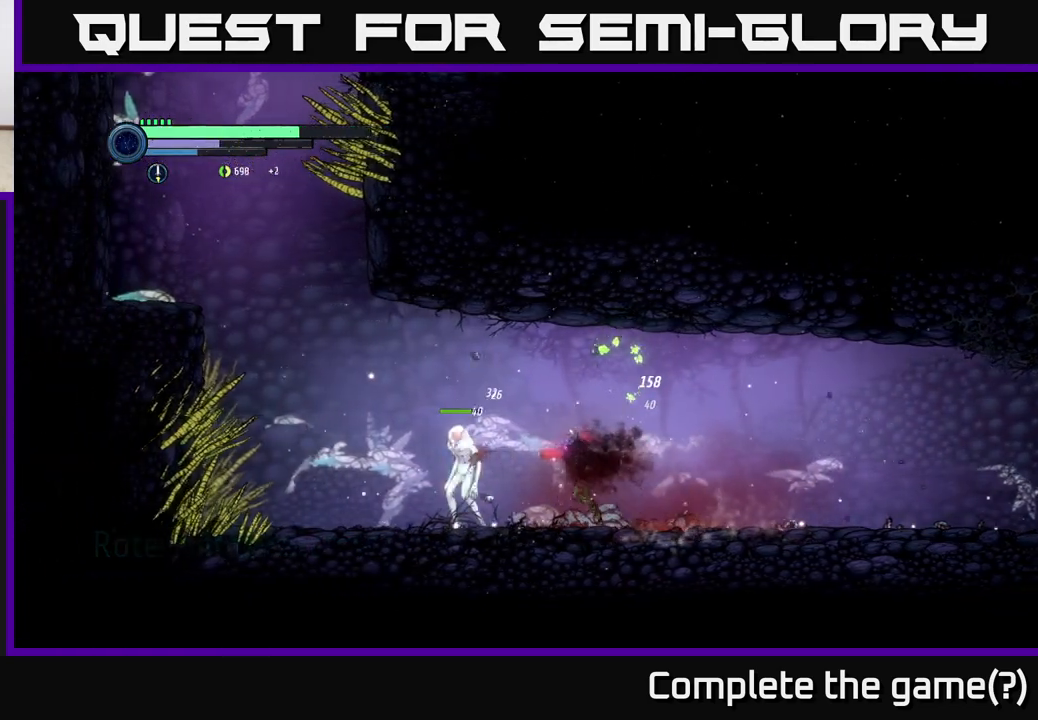
{"buttons": [], "left_stick": "center", "right_stick": "center", "events": [[67, "X", "up"], [183, "B", "down"], [267, "B", "up"], [283, "left_stick", "center"]]}